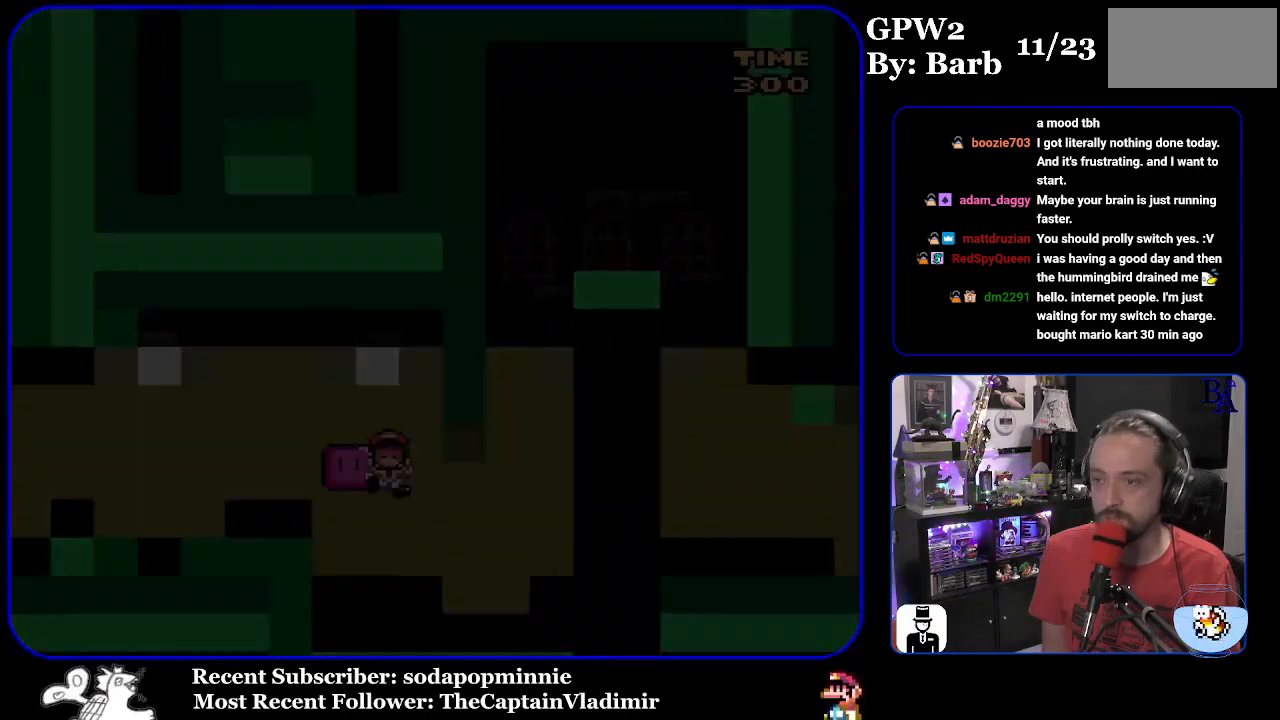
Gameplay with a controller (Nintendo layout); each line is a JSON object with the inputs held at the frame after it. "events" lists button and stick changes between this image and that frame as [ms after this image, input, new state], when the widget could be followed in between. Not read: L3 R3.
{"buttons": [], "events": [[267, "Y", "up"]]}
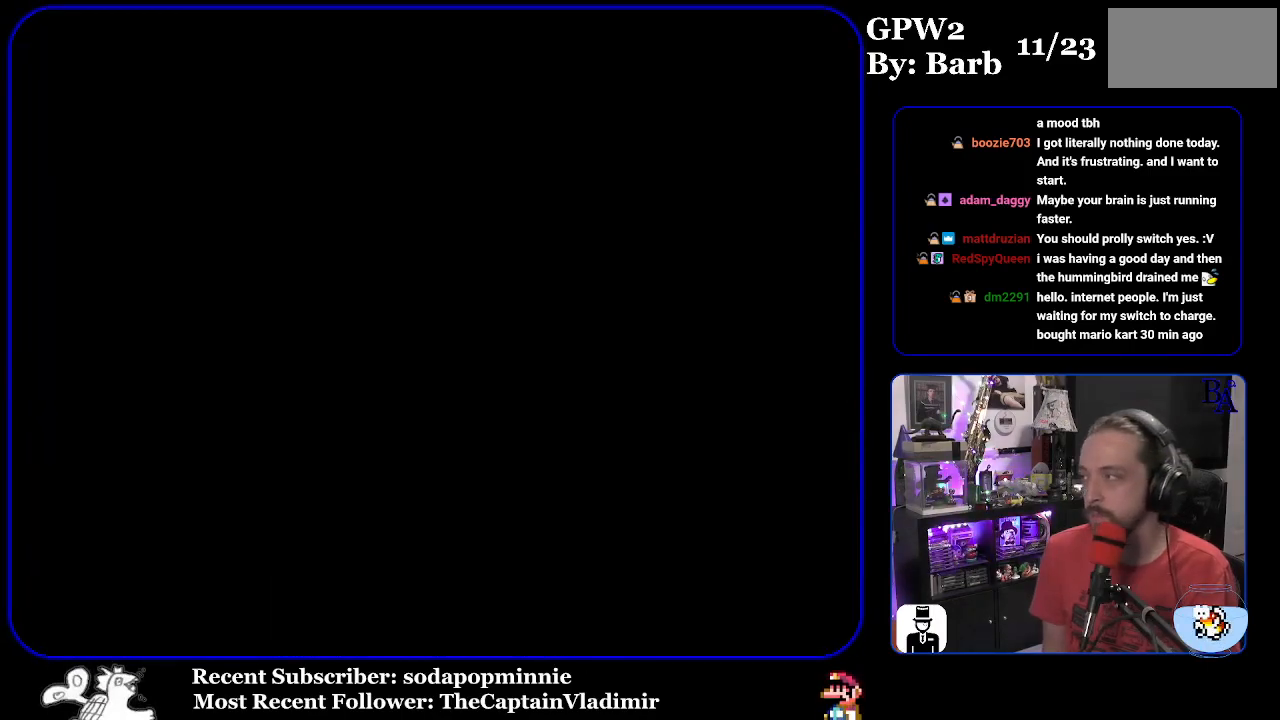
{"buttons": [], "events": []}
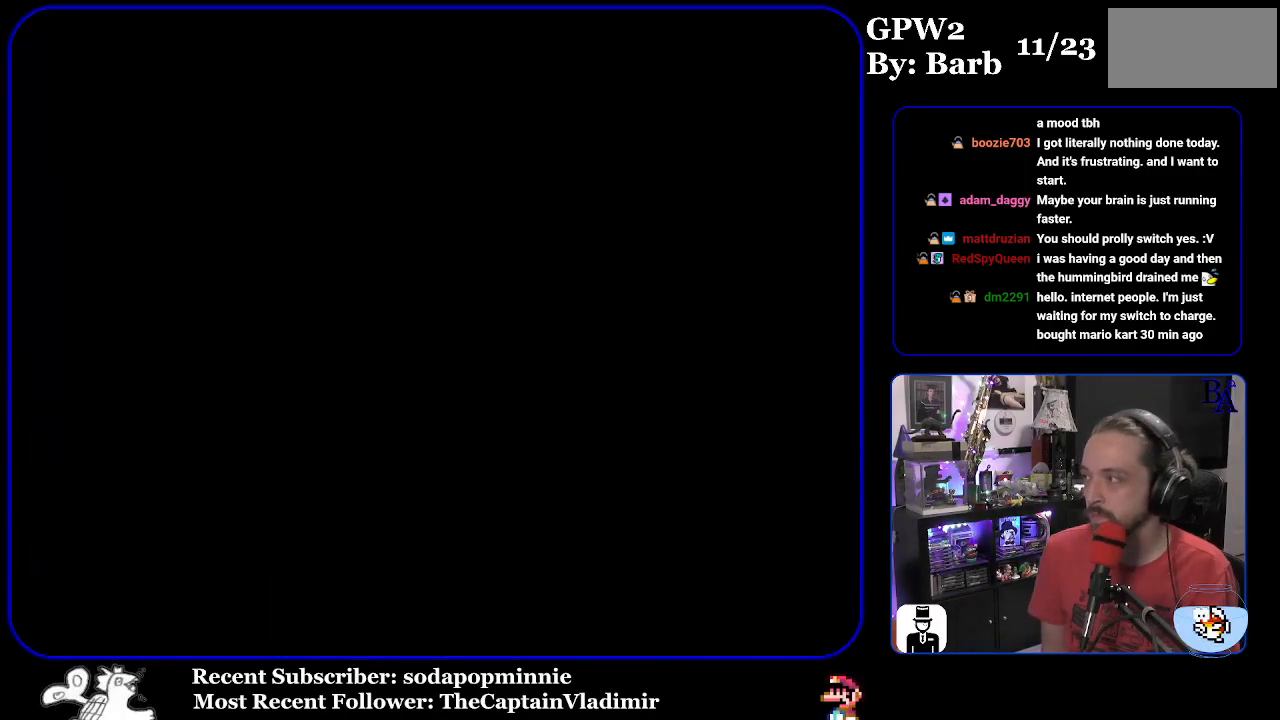
{"buttons": [], "events": []}
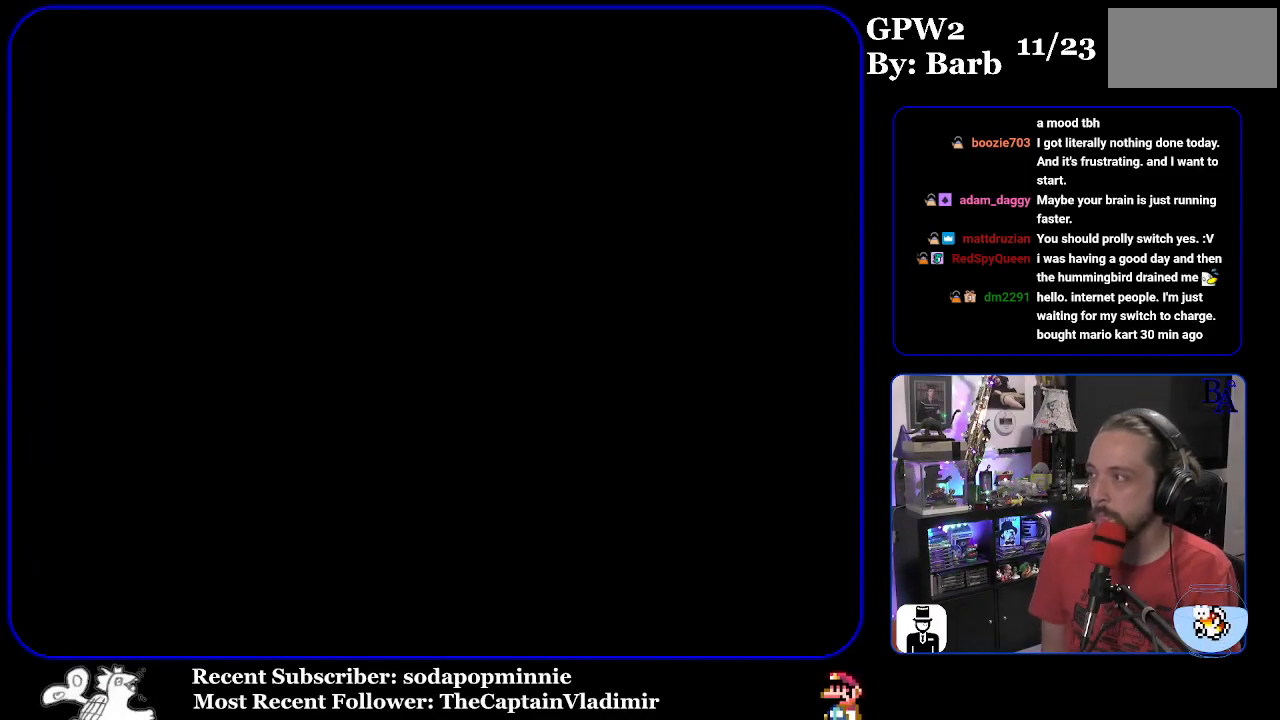
{"buttons": [], "events": []}
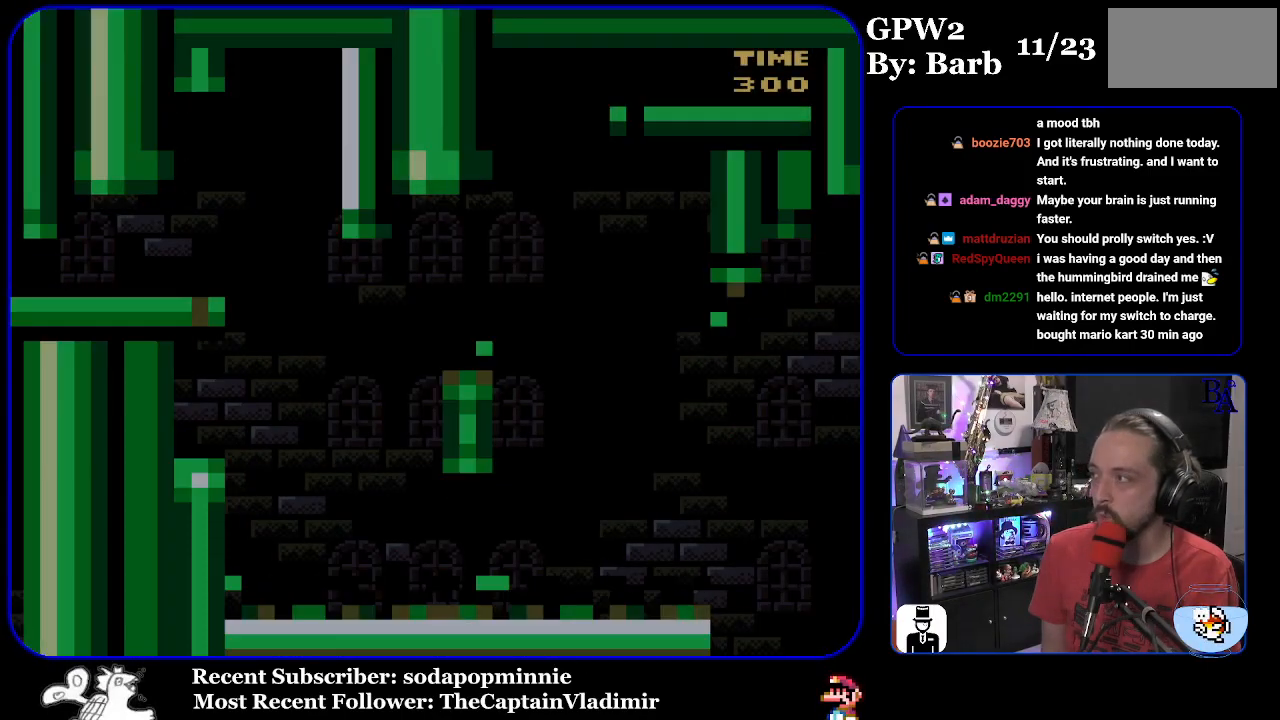
{"buttons": ["Y"], "events": [[67, "Y", "down"]]}
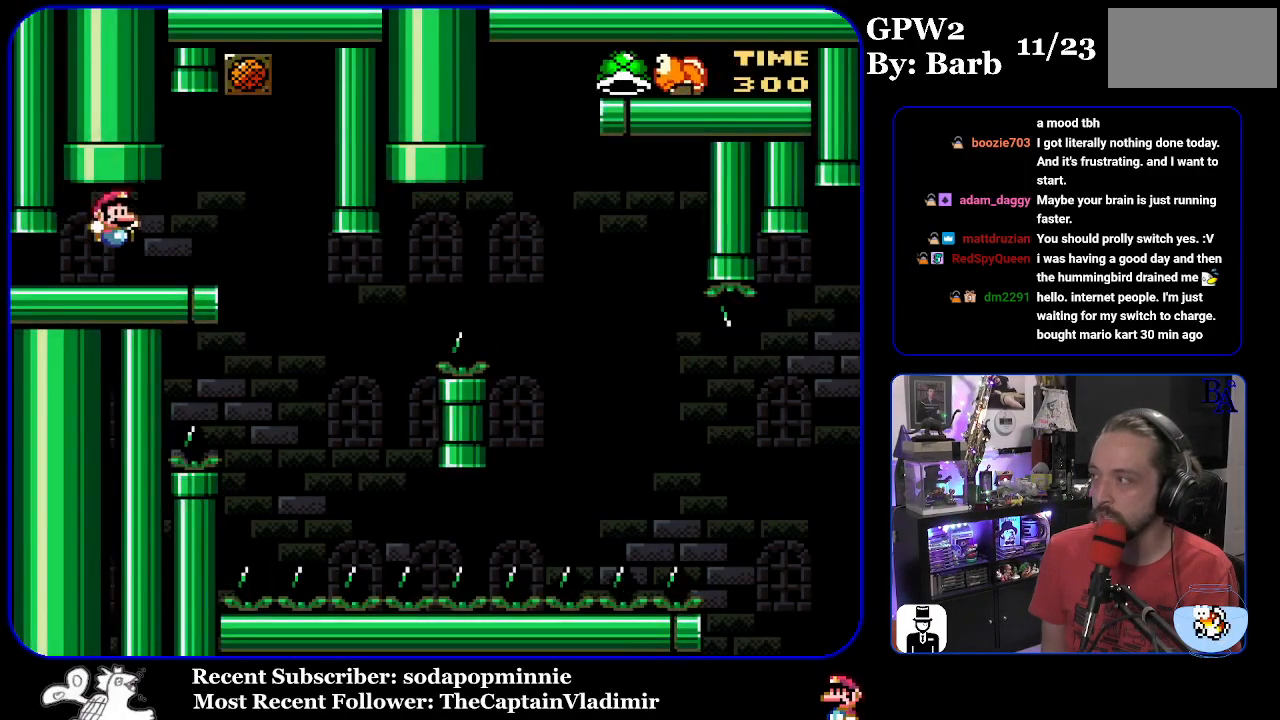
{"buttons": ["Y", "DPAD_RIGHT"], "events": [[167, "DPAD_RIGHT", "down"]]}
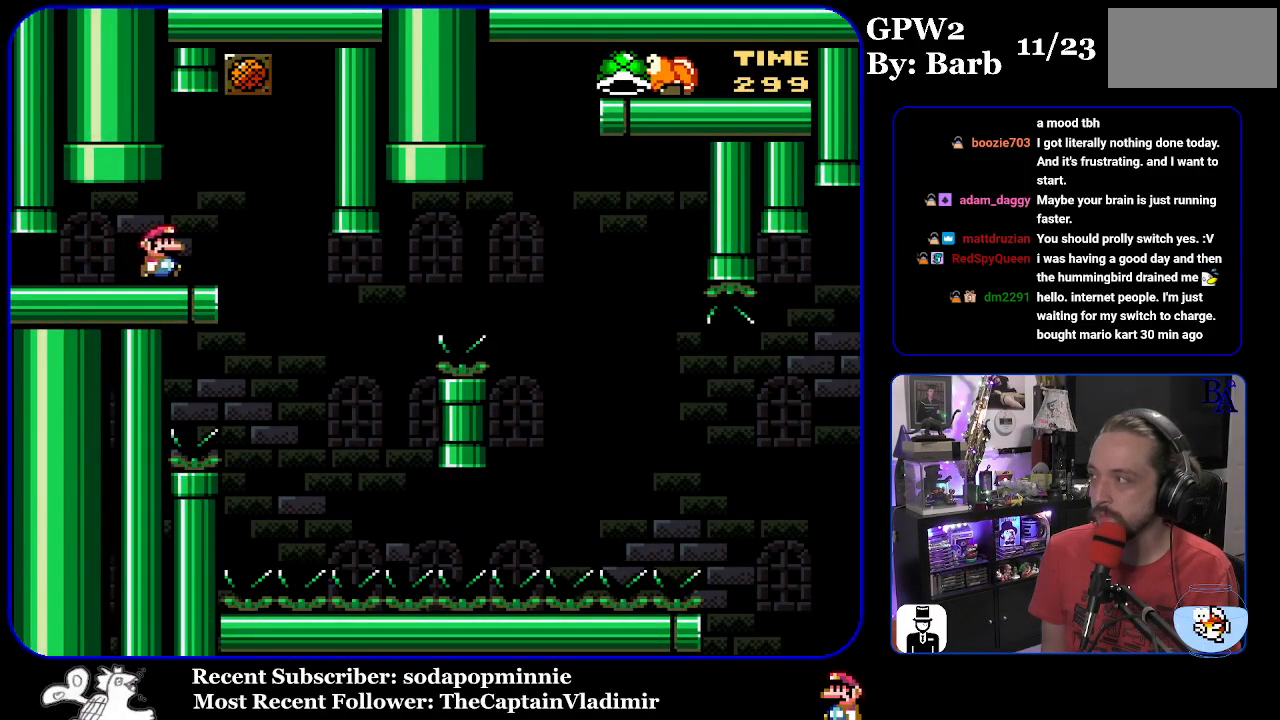
{"buttons": ["Y"], "events": [[17, "DPAD_RIGHT", "up"], [50, "DPAD_LEFT", "down"], [183, "DPAD_LEFT", "up"]]}
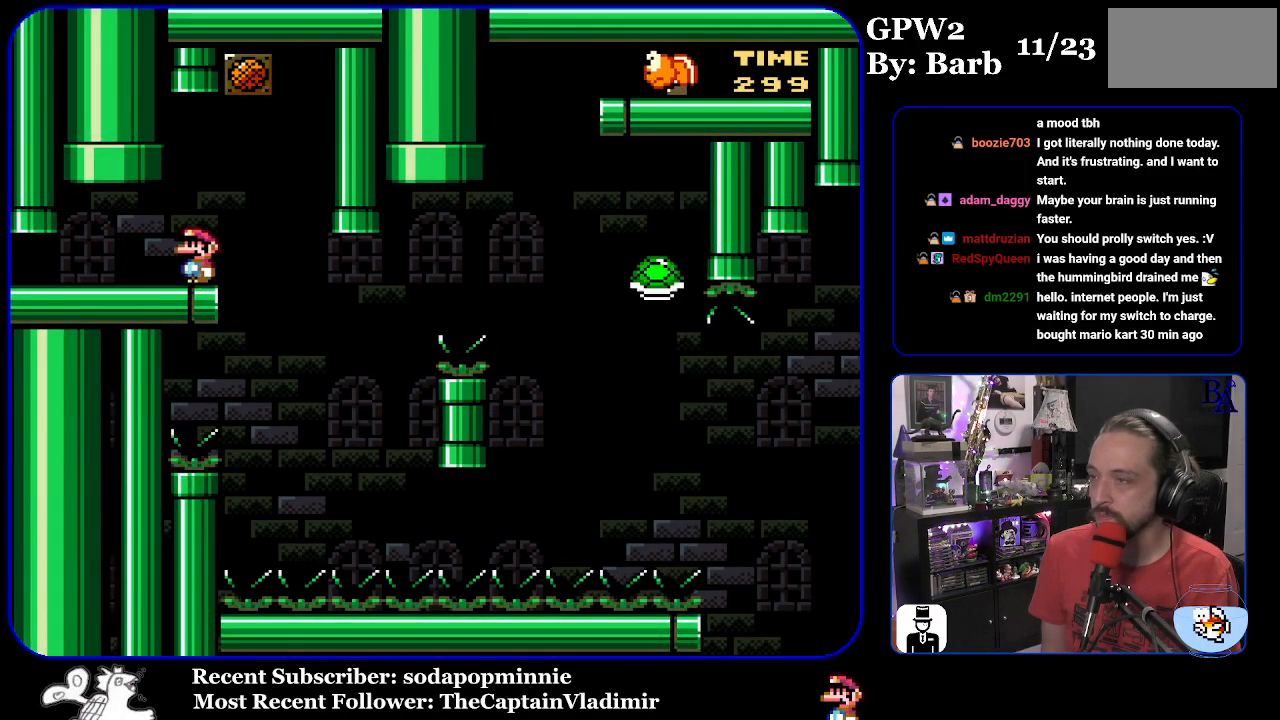
{"buttons": ["B", "Y", "DPAD_RIGHT"], "events": [[17, "DPAD_RIGHT", "down"], [350, "DPAD_RIGHT", "up"], [367, "DPAD_LEFT", "down"], [433, "DPAD_LEFT", "up"], [483, "B", "down"], [483, "DPAD_RIGHT", "down"]]}
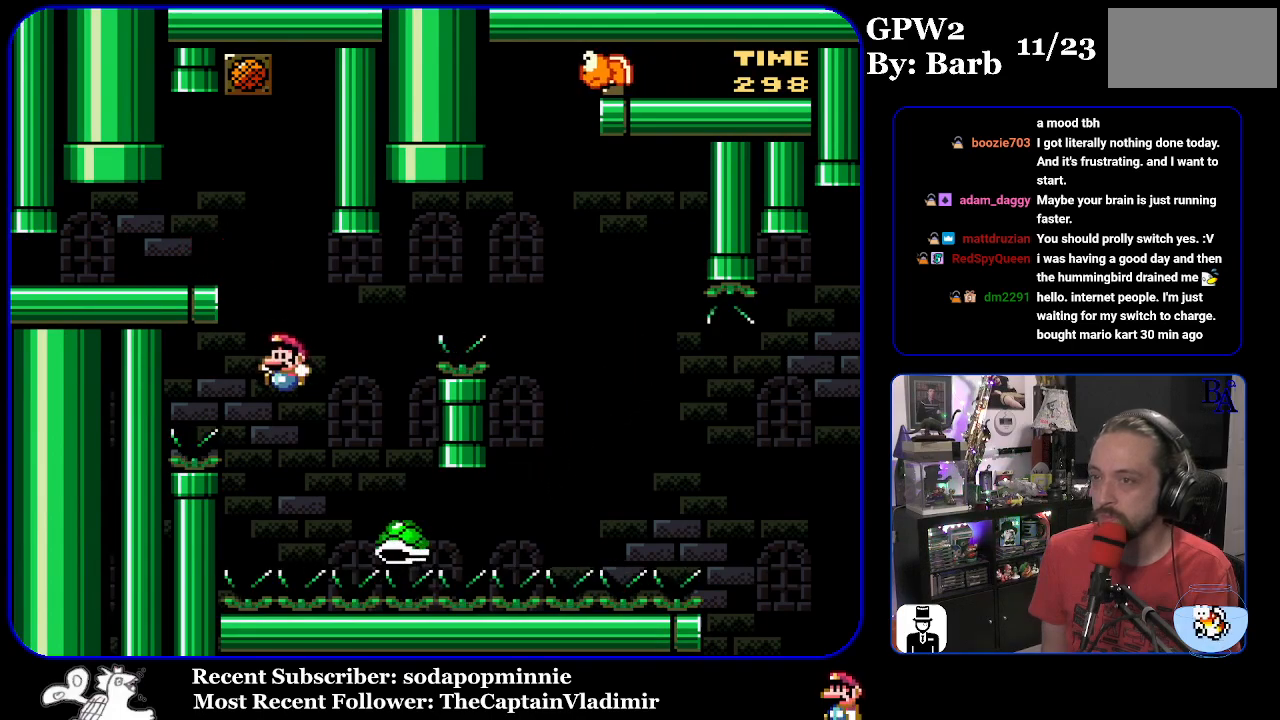
{"buttons": ["B", "Y", "DPAD_RIGHT"], "events": []}
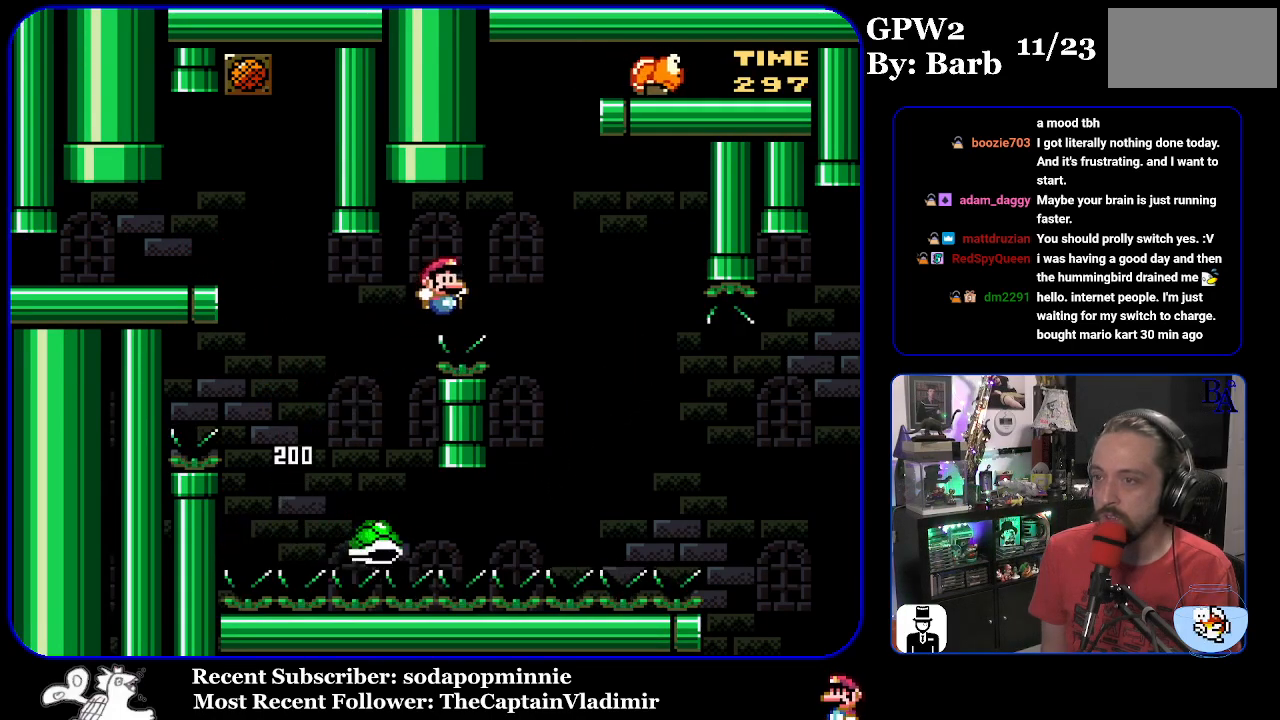
{"buttons": ["B", "Y", "DPAD_RIGHT"], "events": [[150, "B", "up"], [483, "B", "down"]]}
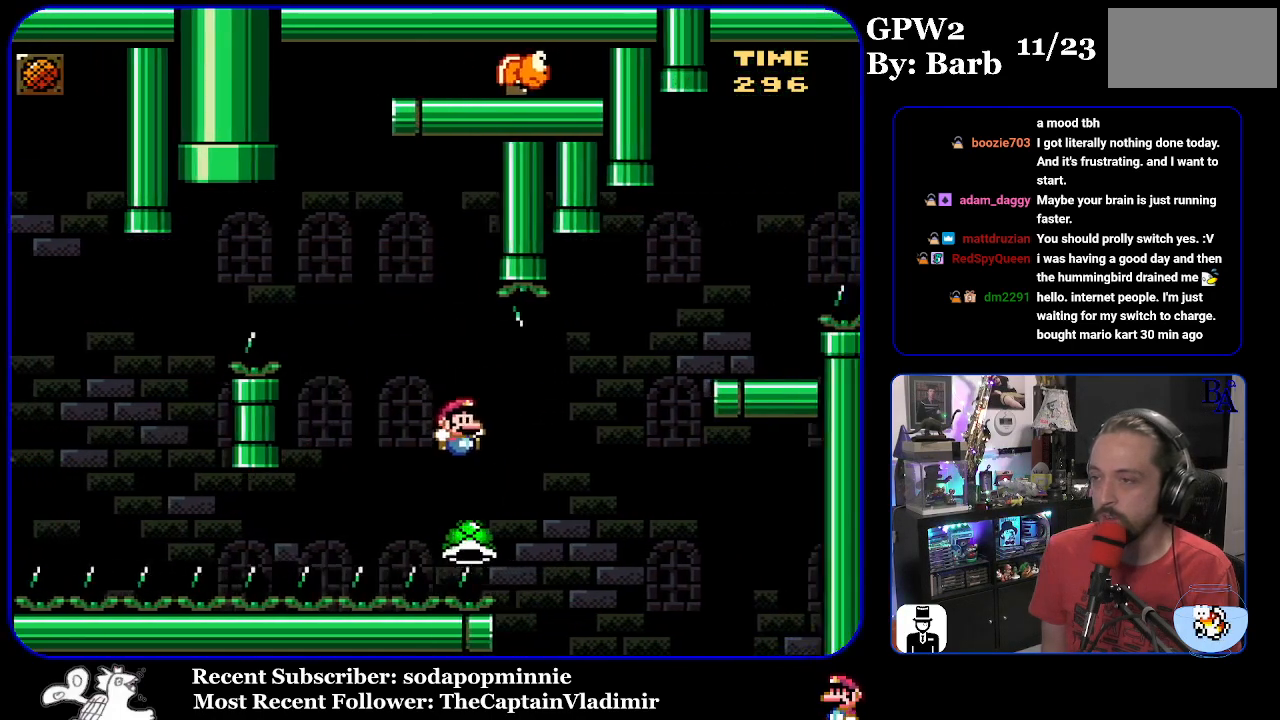
{"buttons": ["B", "Y"], "events": [[483, "DPAD_RIGHT", "up"]]}
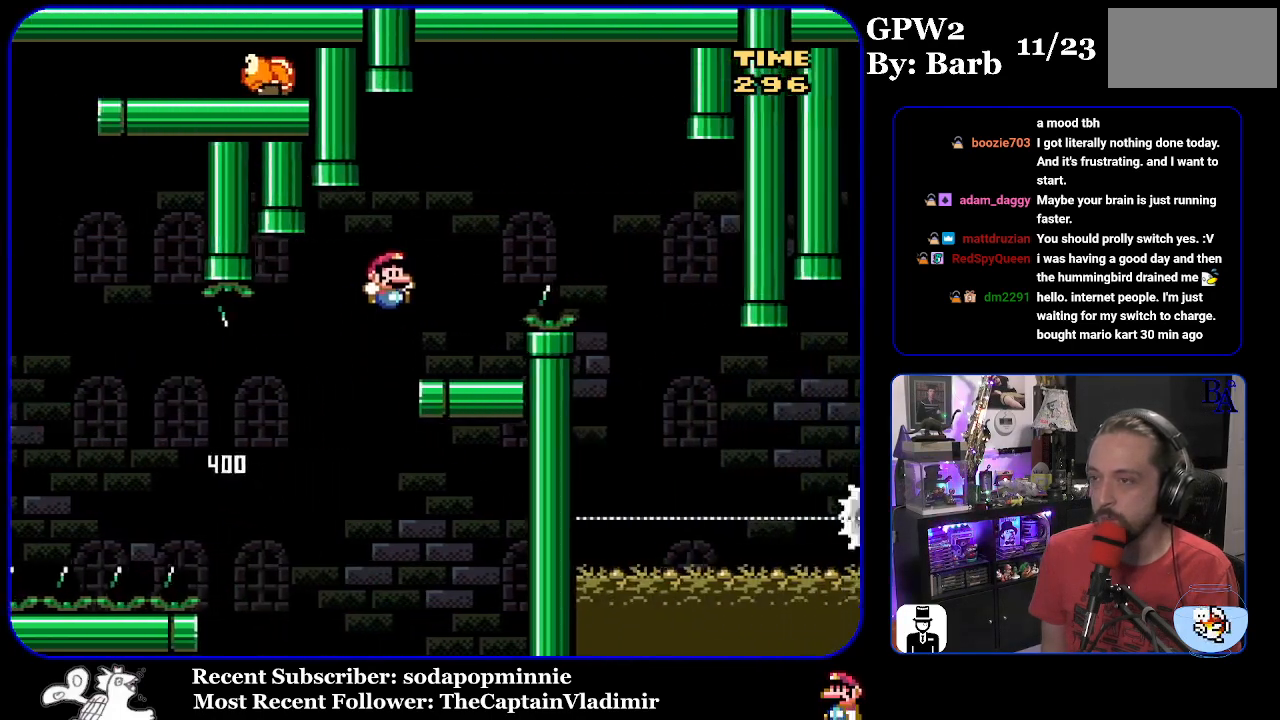
{"buttons": ["A", "X", "DPAD_RIGHT"], "events": [[33, "B", "up"], [50, "DPAD_LEFT", "down"], [183, "DPAD_LEFT", "up"], [283, "Y", "up"], [300, "DPAD_RIGHT", "down"], [367, "X", "down"], [400, "A", "down"]]}
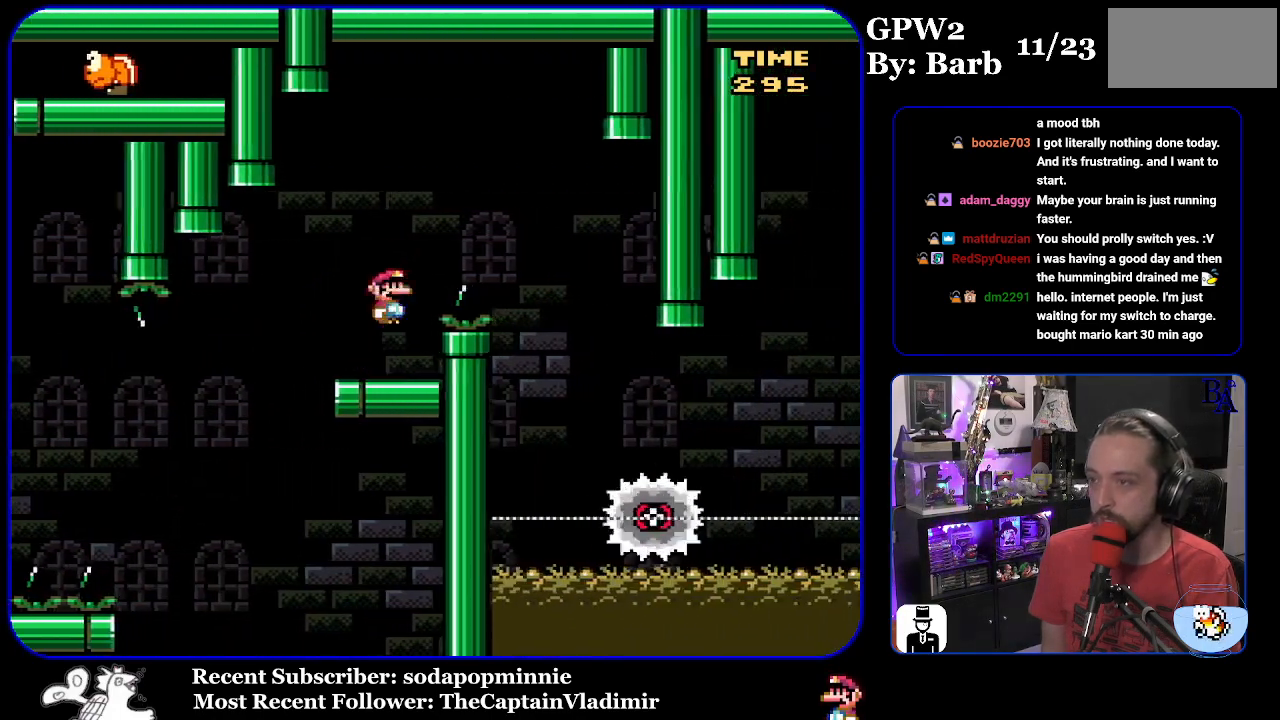
{"buttons": ["X", "DPAD_LEFT"], "events": [[350, "DPAD_RIGHT", "up"], [433, "DPAD_LEFT", "down"], [450, "A", "up"]]}
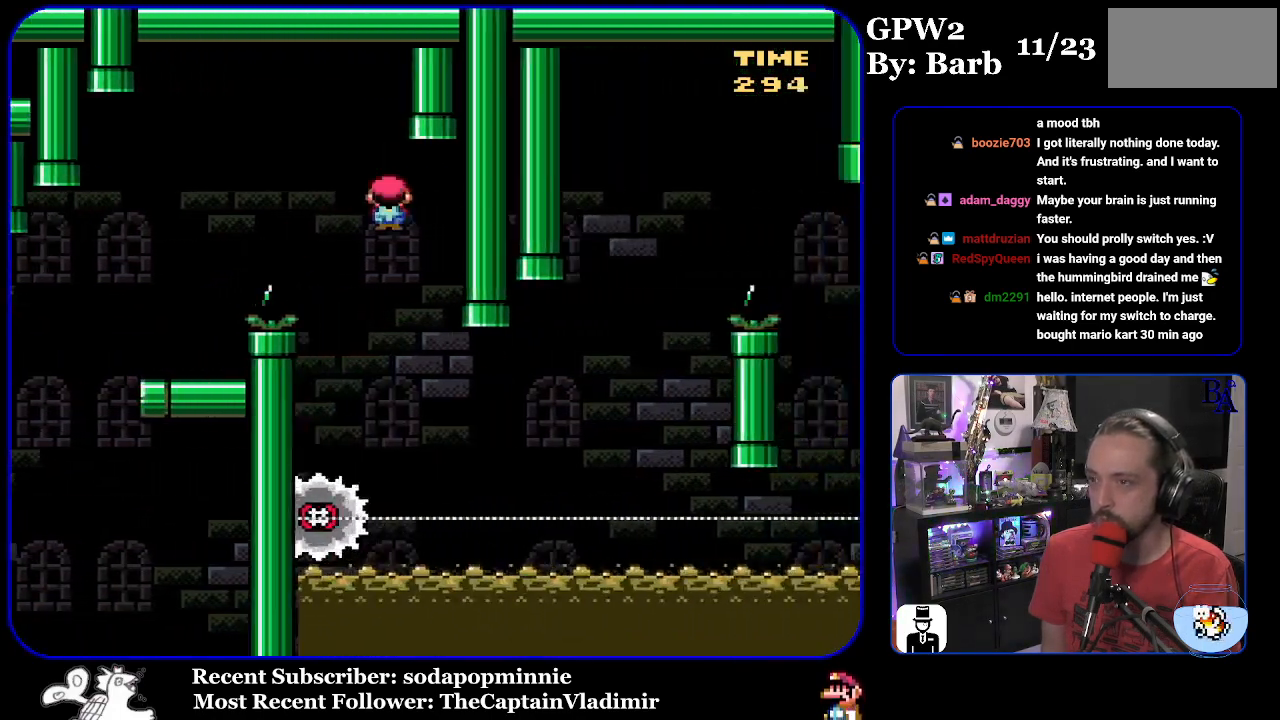
{"buttons": ["X", "DPAD_RIGHT"], "events": [[83, "DPAD_LEFT", "up"], [167, "DPAD_RIGHT", "down"]]}
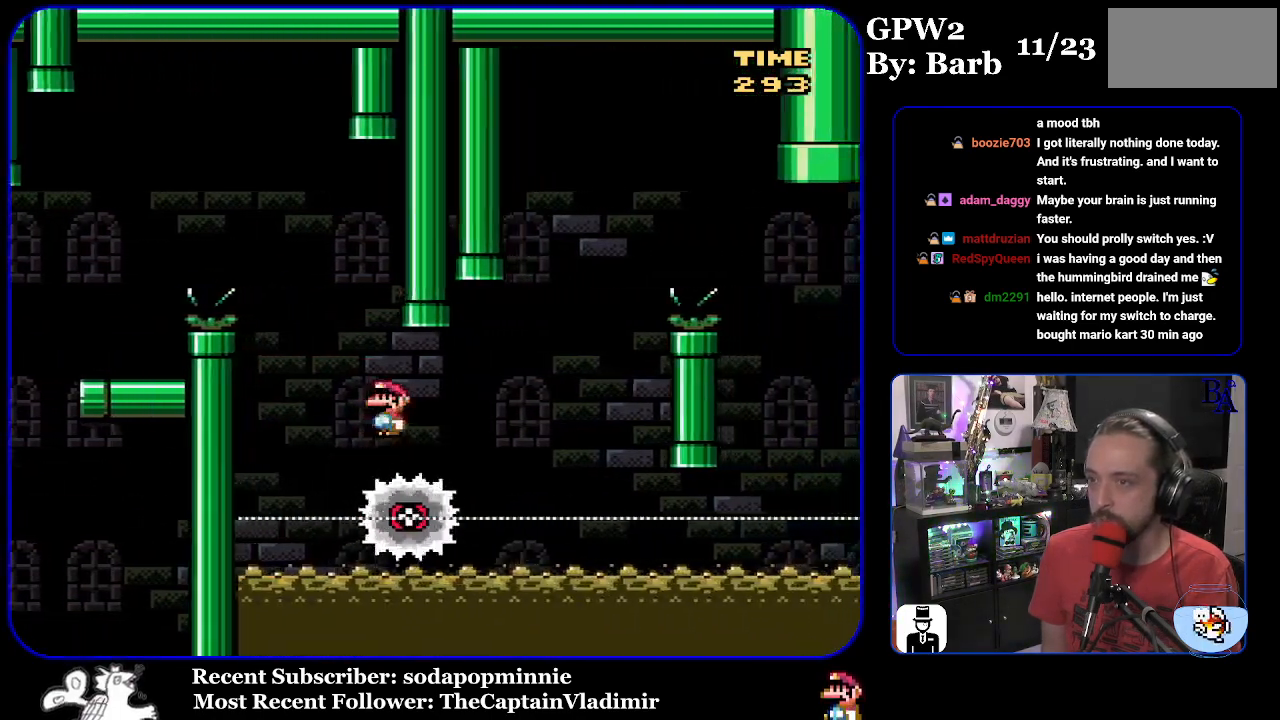
{"buttons": ["A", "X", "DPAD_RIGHT"], "events": [[233, "A", "down"], [250, "DPAD_RIGHT", "up"], [267, "DPAD_LEFT", "down"], [350, "DPAD_LEFT", "up"], [400, "DPAD_RIGHT", "down"]]}
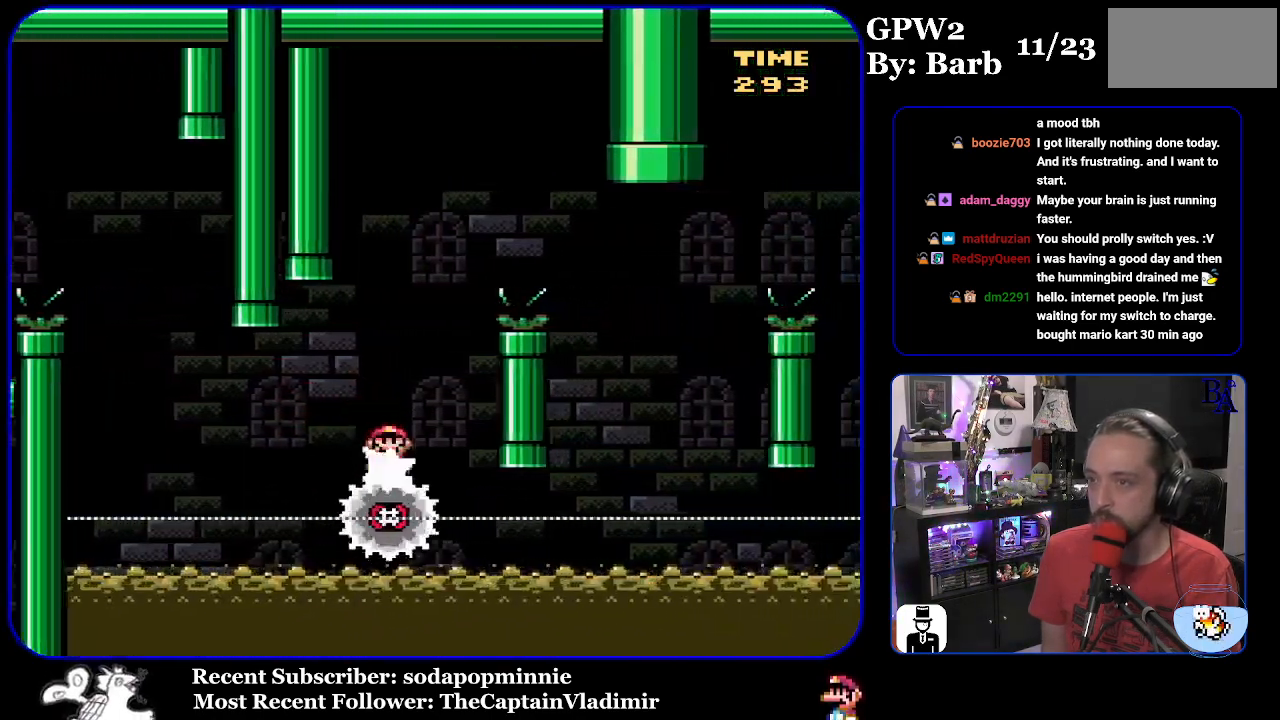
{"buttons": ["X", "DPAD_RIGHT"], "events": [[317, "A", "up"]]}
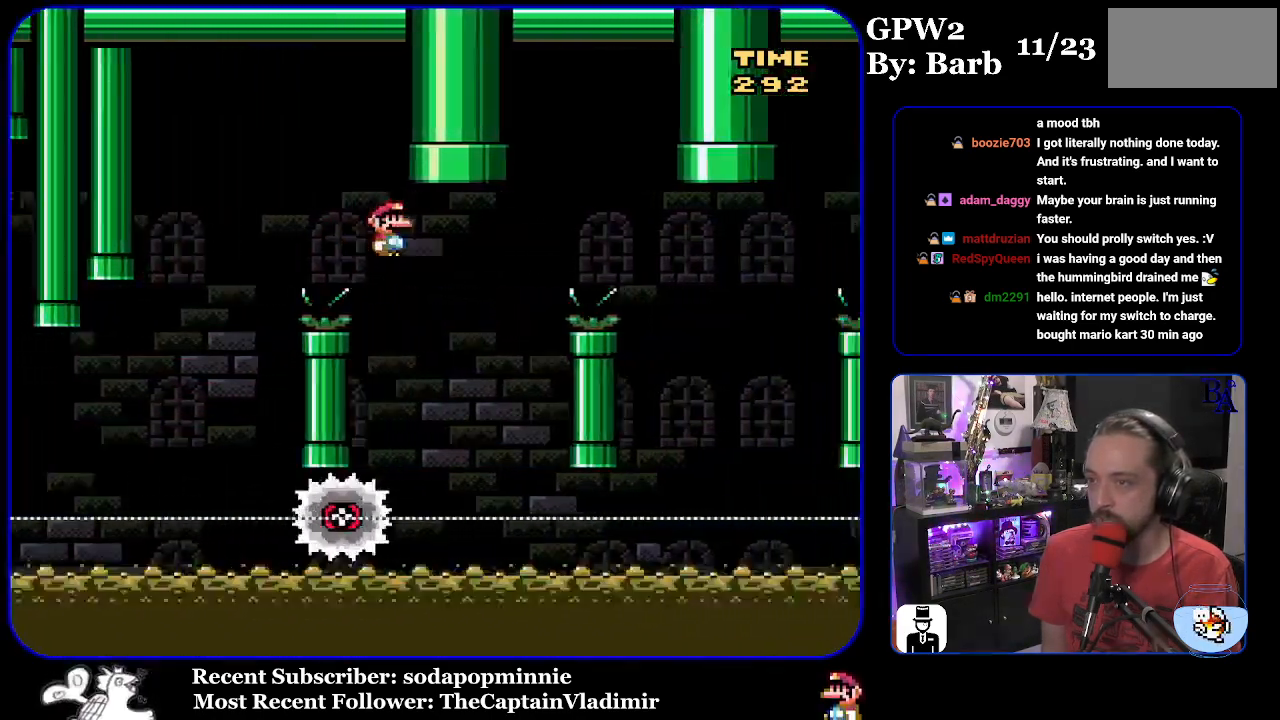
{"buttons": ["A", "X", "DPAD_RIGHT"], "events": [[50, "DPAD_RIGHT", "up"], [83, "DPAD_LEFT", "down"], [150, "A", "down"], [233, "DPAD_LEFT", "up"], [317, "DPAD_RIGHT", "down"]]}
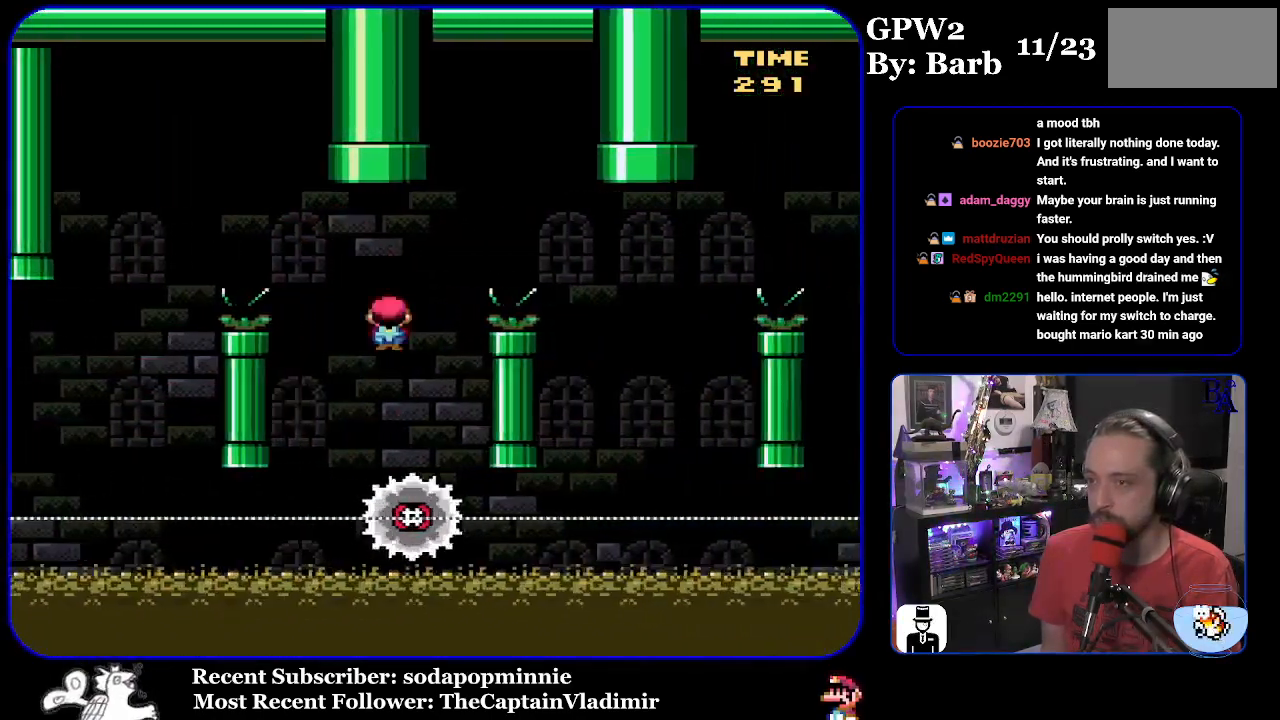
{"buttons": ["A", "X"], "events": [[333, "A", "up"], [500, "A", "down"], [500, "DPAD_RIGHT", "up"]]}
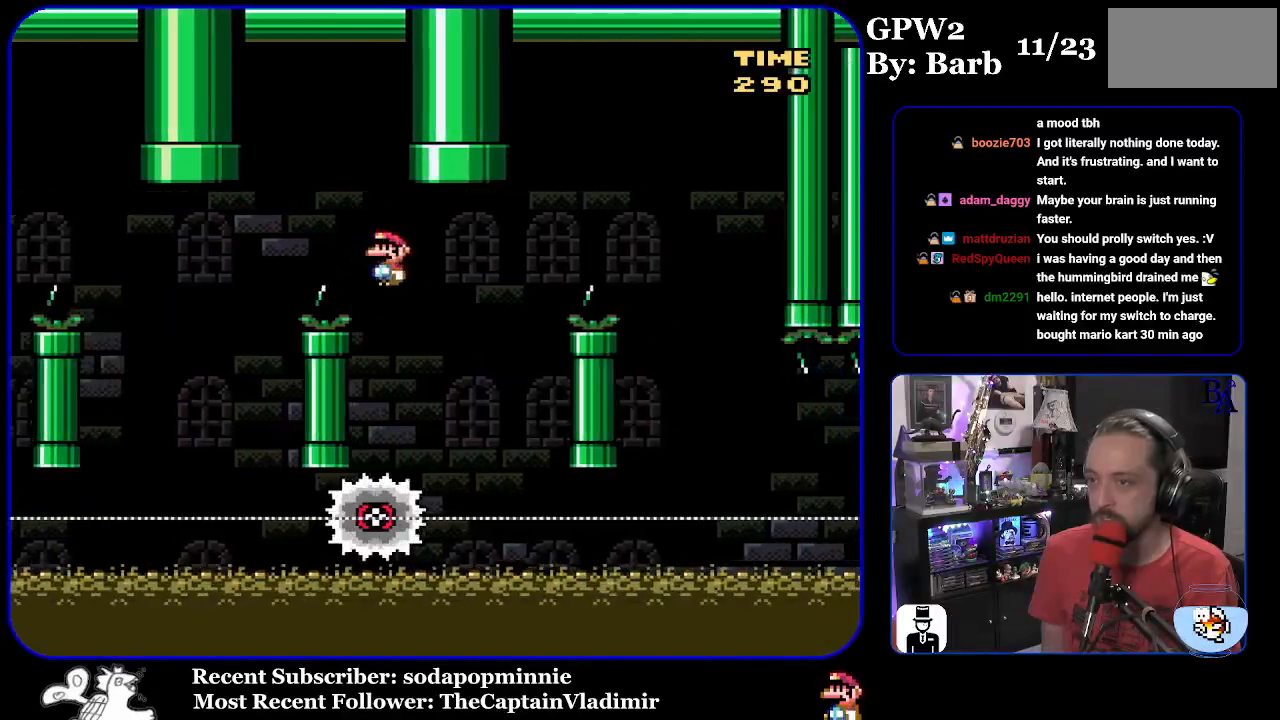
{"buttons": ["A", "X", "DPAD_RIGHT"], "events": [[67, "DPAD_LEFT", "down"], [200, "DPAD_LEFT", "up"], [250, "DPAD_RIGHT", "down"]]}
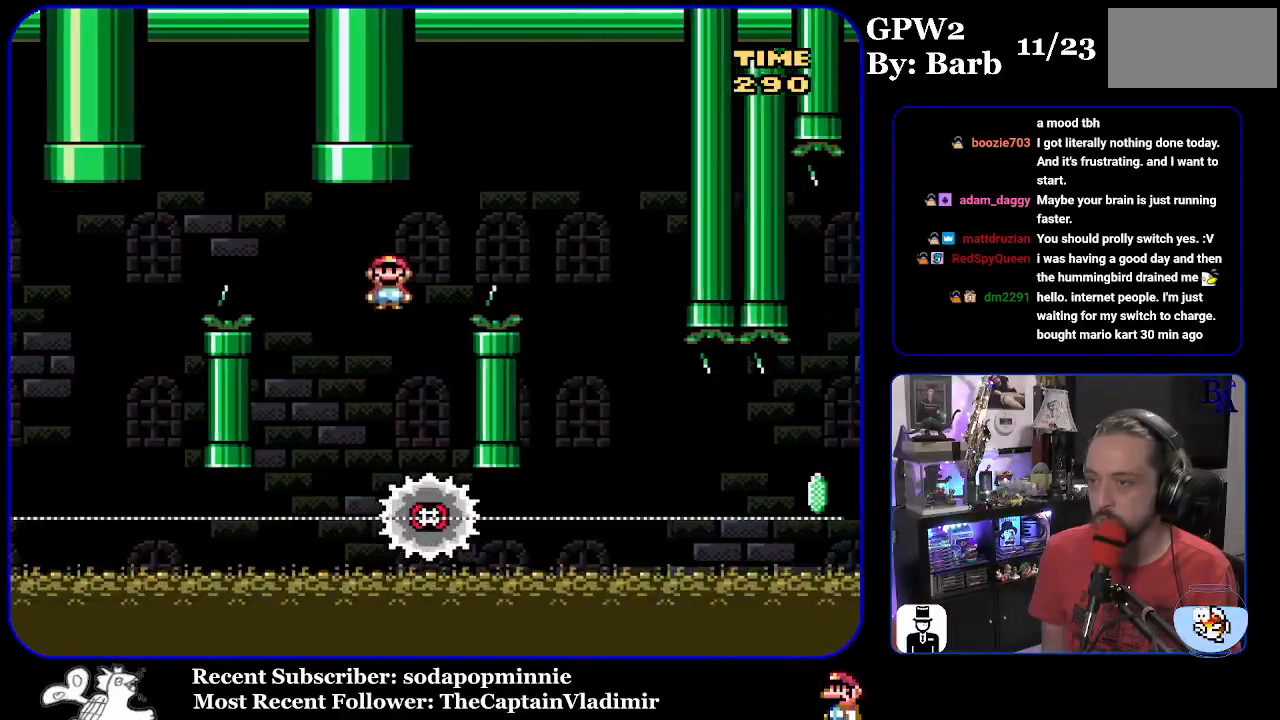
{"buttons": ["X", "DPAD_RIGHT"], "events": [[267, "A", "up"]]}
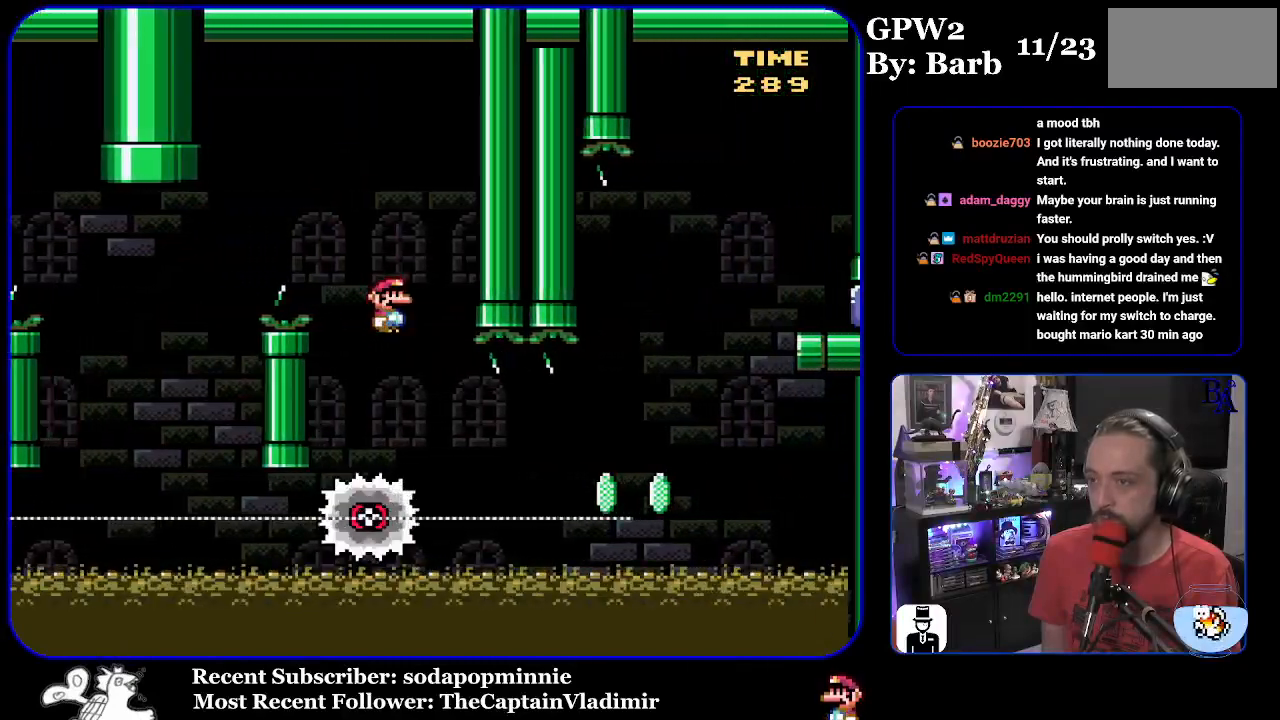
{"buttons": ["X", "DPAD_RIGHT"], "events": [[17, "DPAD_DOWN", "down"], [17, "DPAD_RIGHT", "up"], [33, "DPAD_DOWN", "up"], [33, "DPAD_LEFT", "down"], [167, "DPAD_LEFT", "up"], [217, "DPAD_RIGHT", "down"]]}
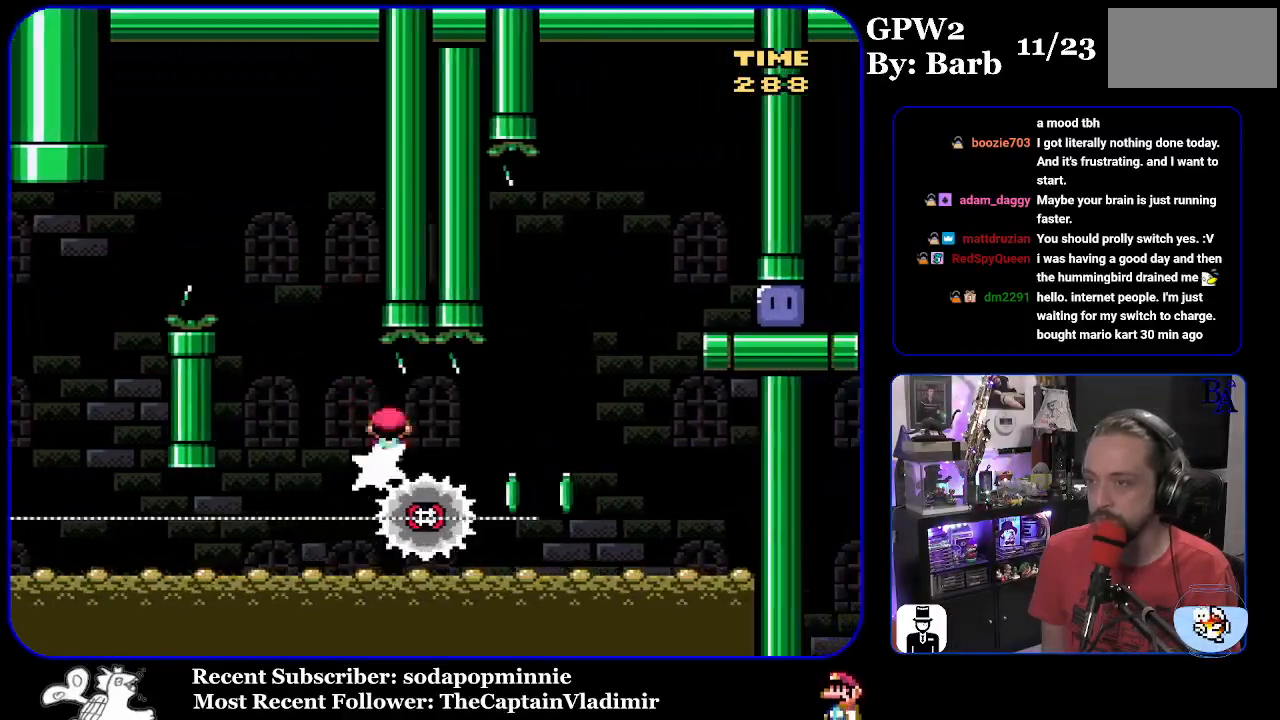
{"buttons": ["X", "DPAD_RIGHT"], "events": [[100, "A", "down"], [500, "A", "up"]]}
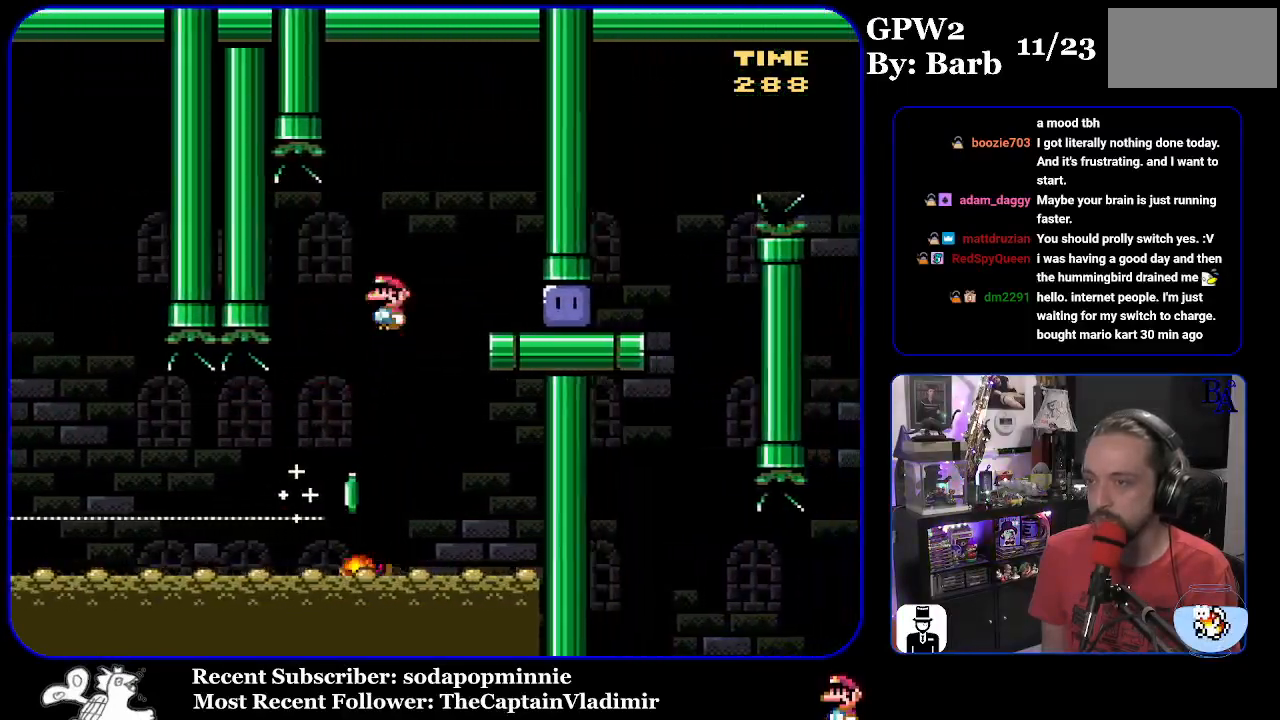
{"buttons": ["Y", "DPAD_UP", "DPAD_RIGHT"], "events": [[283, "DPAD_UP", "down"], [333, "X", "up"], [433, "Y", "down"]]}
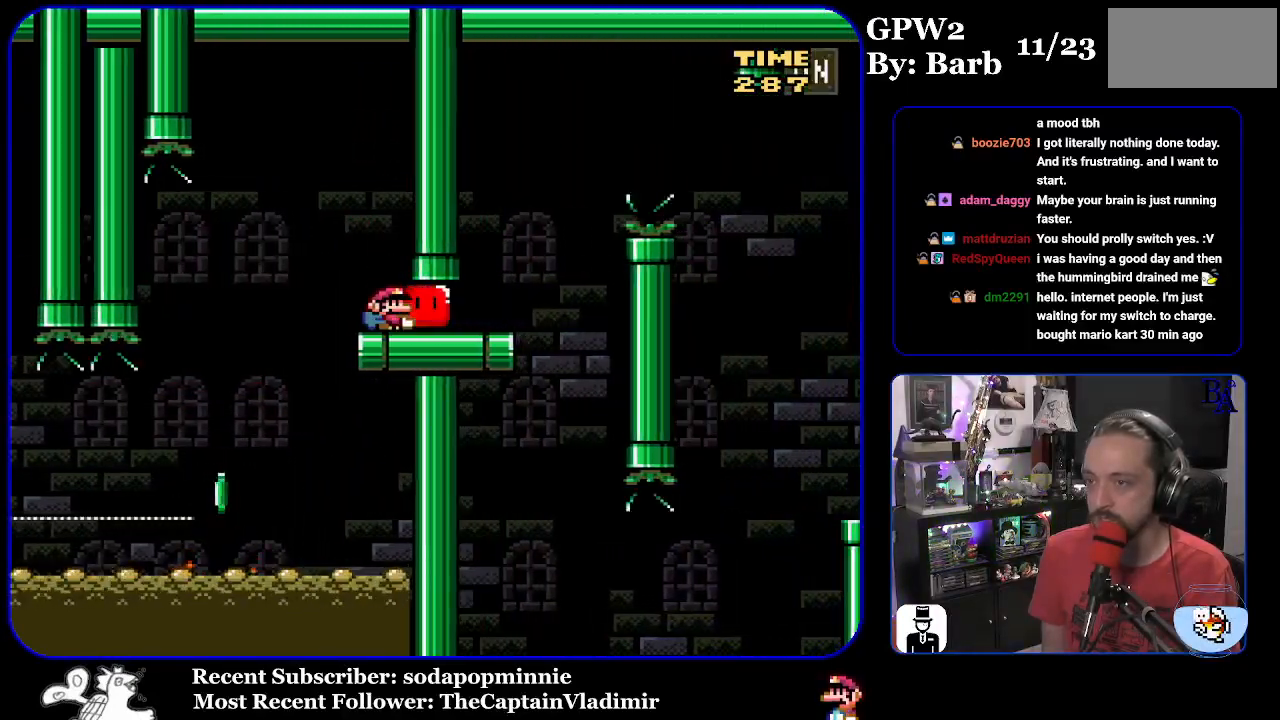
{"buttons": ["Y", "DPAD_UP", "DPAD_RIGHT"], "events": [[333, "B", "down"], [467, "B", "up"]]}
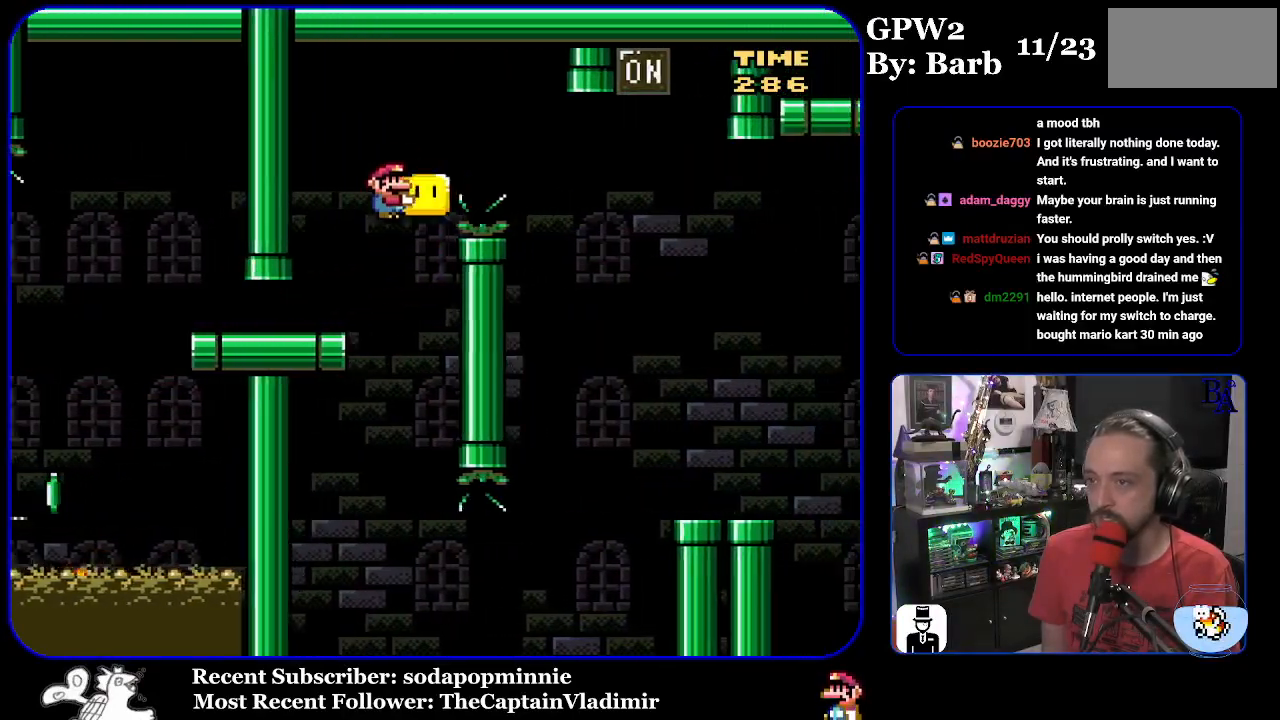
{"buttons": ["DPAD_UP", "DPAD_RIGHT"], "events": [[83, "B", "down"], [217, "B", "up"], [450, "Y", "up"]]}
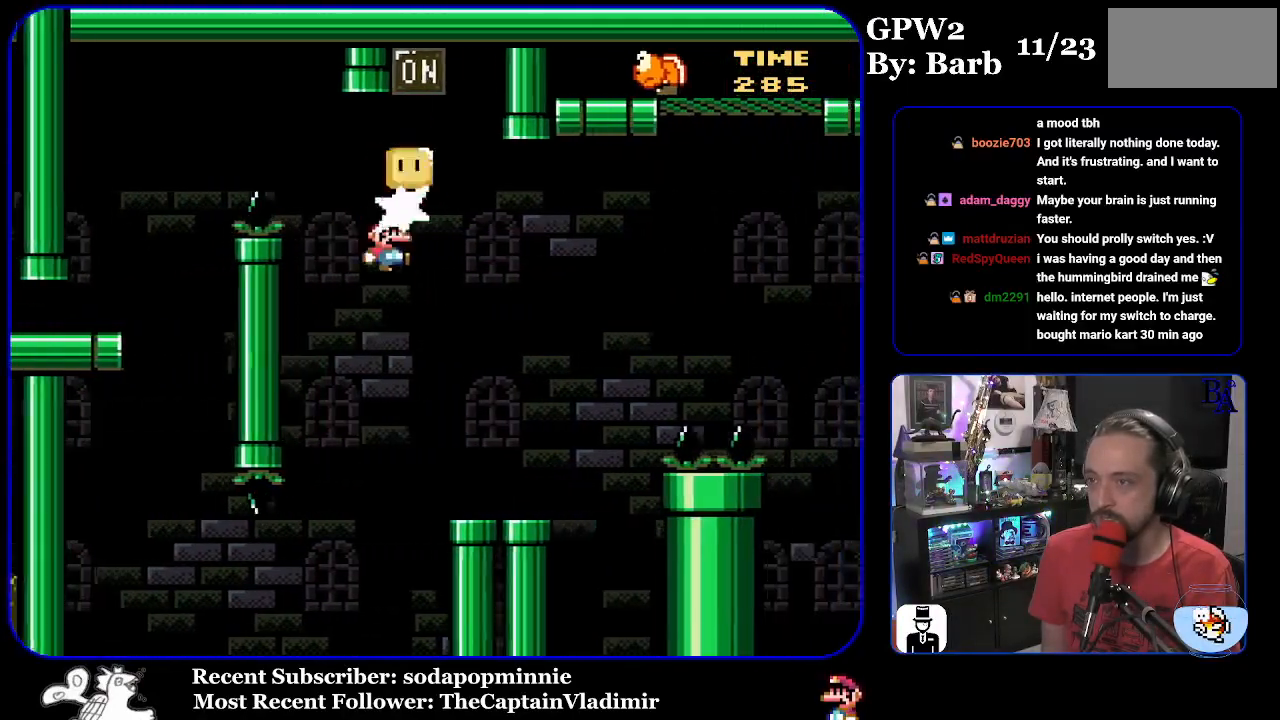
{"buttons": ["B", "Y", "DPAD_UP", "DPAD_RIGHT"], "events": [[17, "Y", "down"], [33, "DPAD_RIGHT", "up"], [100, "DPAD_LEFT", "down"], [100, "DPAD_UP", "up"], [233, "DPAD_LEFT", "up"], [250, "DPAD_RIGHT", "down"], [433, "DPAD_UP", "down"], [500, "B", "down"]]}
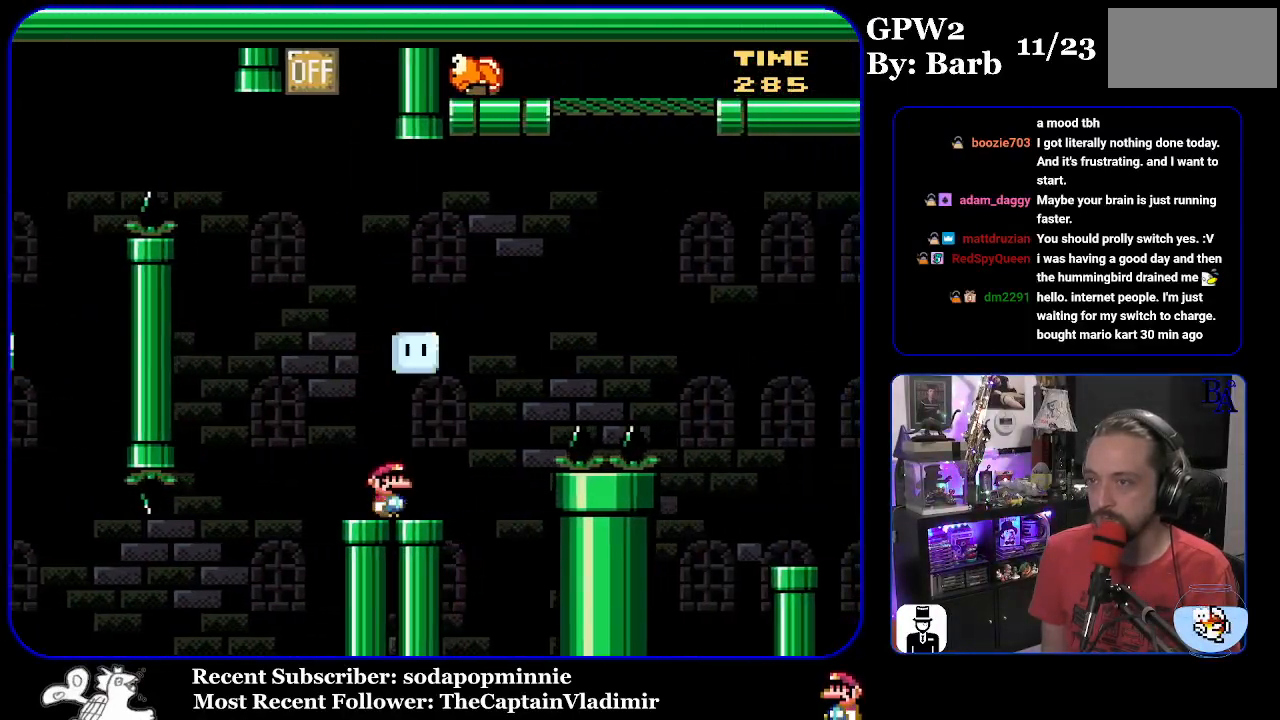
{"buttons": ["B", "DPAD_UP", "DPAD_RIGHT"], "events": [[467, "Y", "up"]]}
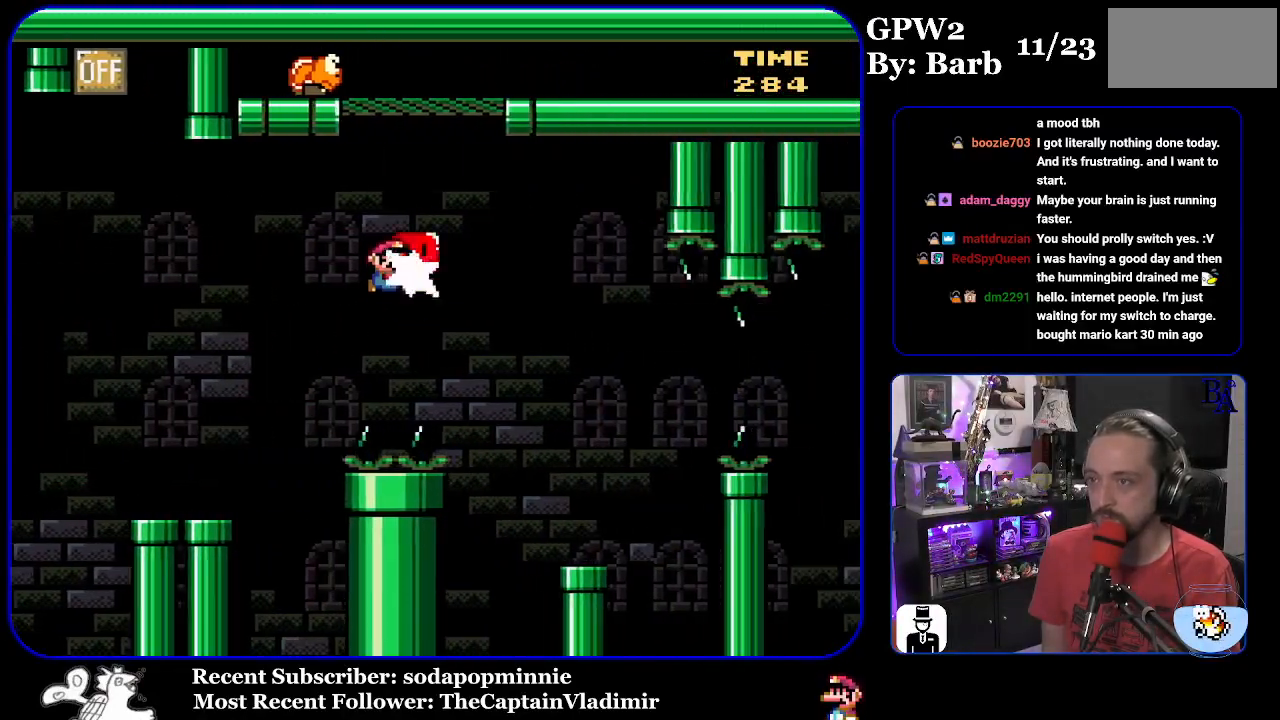
{"buttons": ["Y"], "events": [[50, "Y", "down"], [217, "DPAD_UP", "up"], [317, "DPAD_RIGHT", "up"], [367, "B", "up"], [367, "DPAD_LEFT", "down"], [500, "DPAD_LEFT", "up"]]}
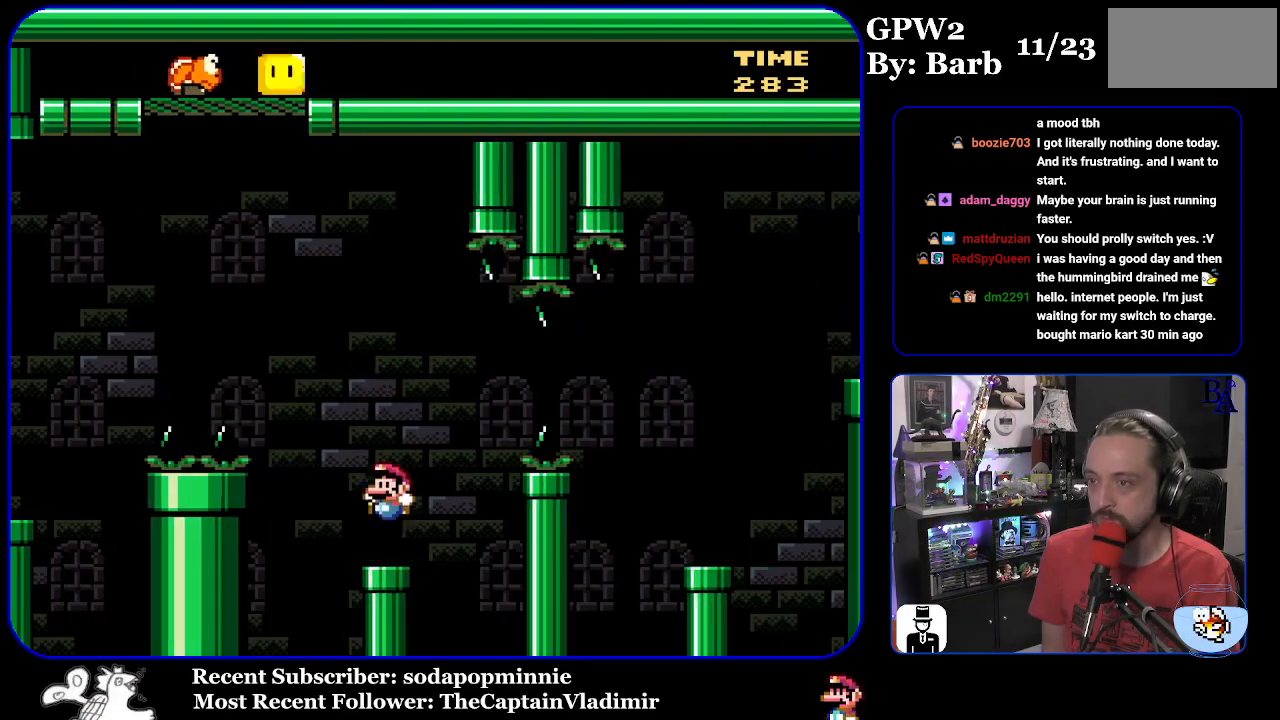
{"buttons": ["B", "Y", "DPAD_RIGHT"], "events": [[50, "DPAD_RIGHT", "down"], [200, "B", "down"], [317, "B", "up"], [367, "B", "down"]]}
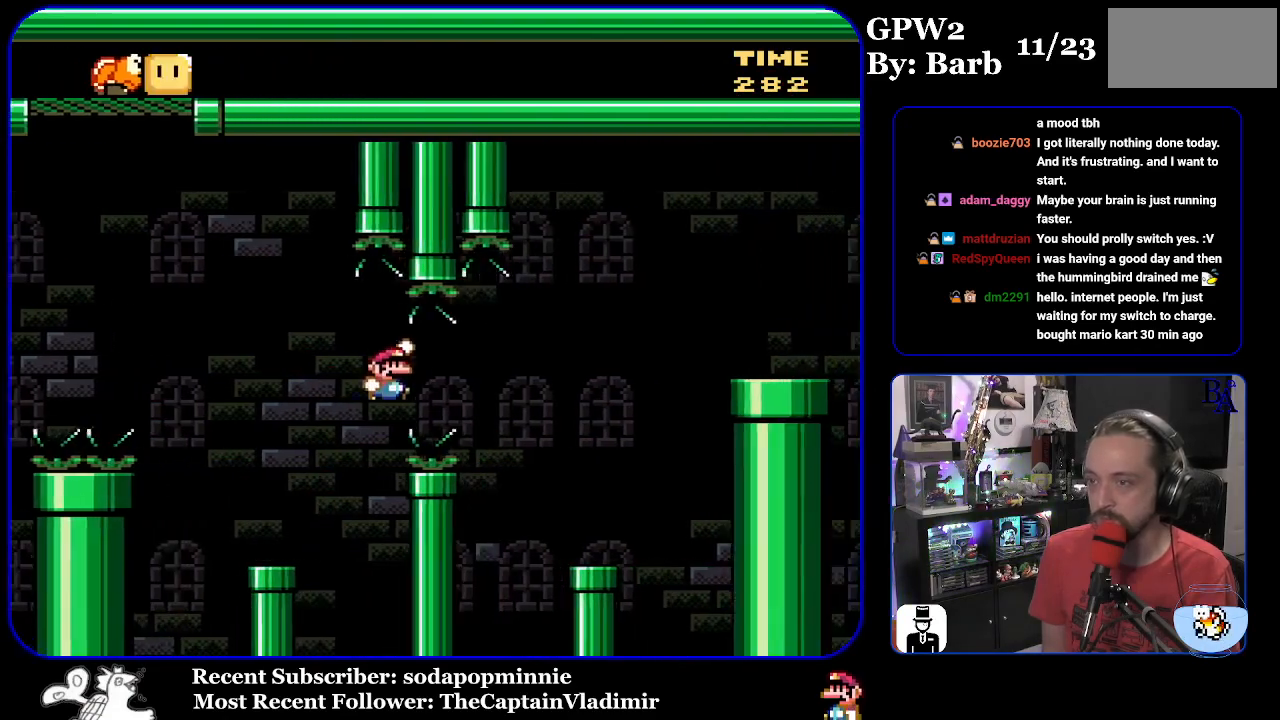
{"buttons": ["Y", "DPAD_LEFT"], "events": [[133, "B", "up"], [350, "DPAD_RIGHT", "up"], [400, "DPAD_LEFT", "down"]]}